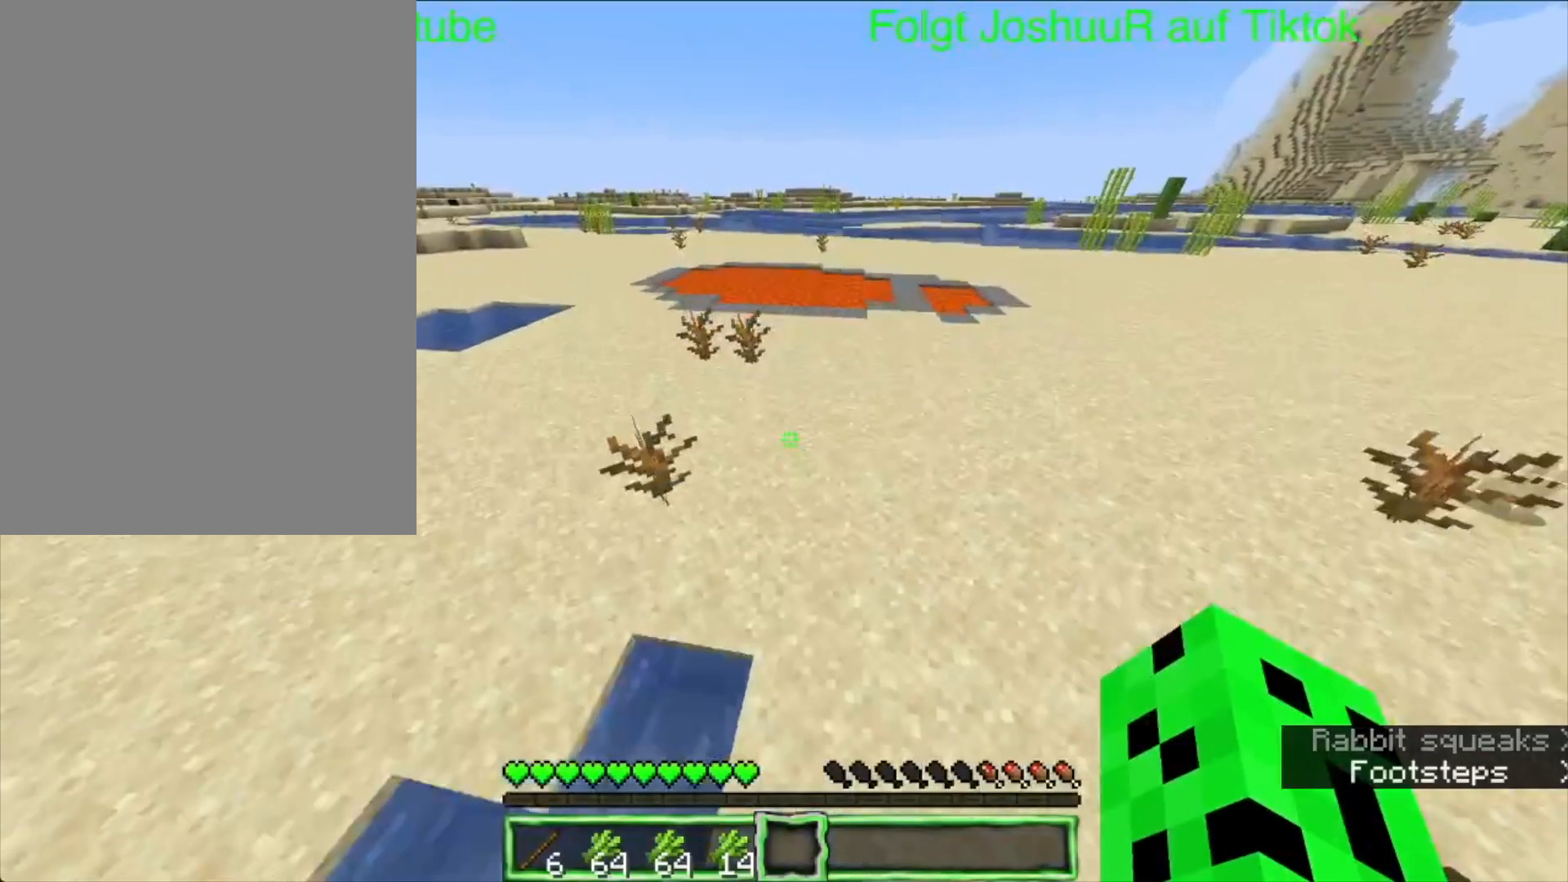
Gameplay with keyboard and mouse; each line is a JSON object with the keys and mouse buttons held at the frame after it. "events" lists presses ("down") and releases ("up") of "down", "left", "right", "space", "up", "mouse_left" and "mouse_right" between this image and that frame as [ms after this image, input, new state], when the widget could be followed in between. "mouse_left", "mouse_right" = the "left", "right" buttons of the "mouse" list. No other keys are recorded. Fast repeated clicks can show as one long hold. Mouse movement is not recorded.
{"keys": ["space", "up"], "mouse": [], "events": []}
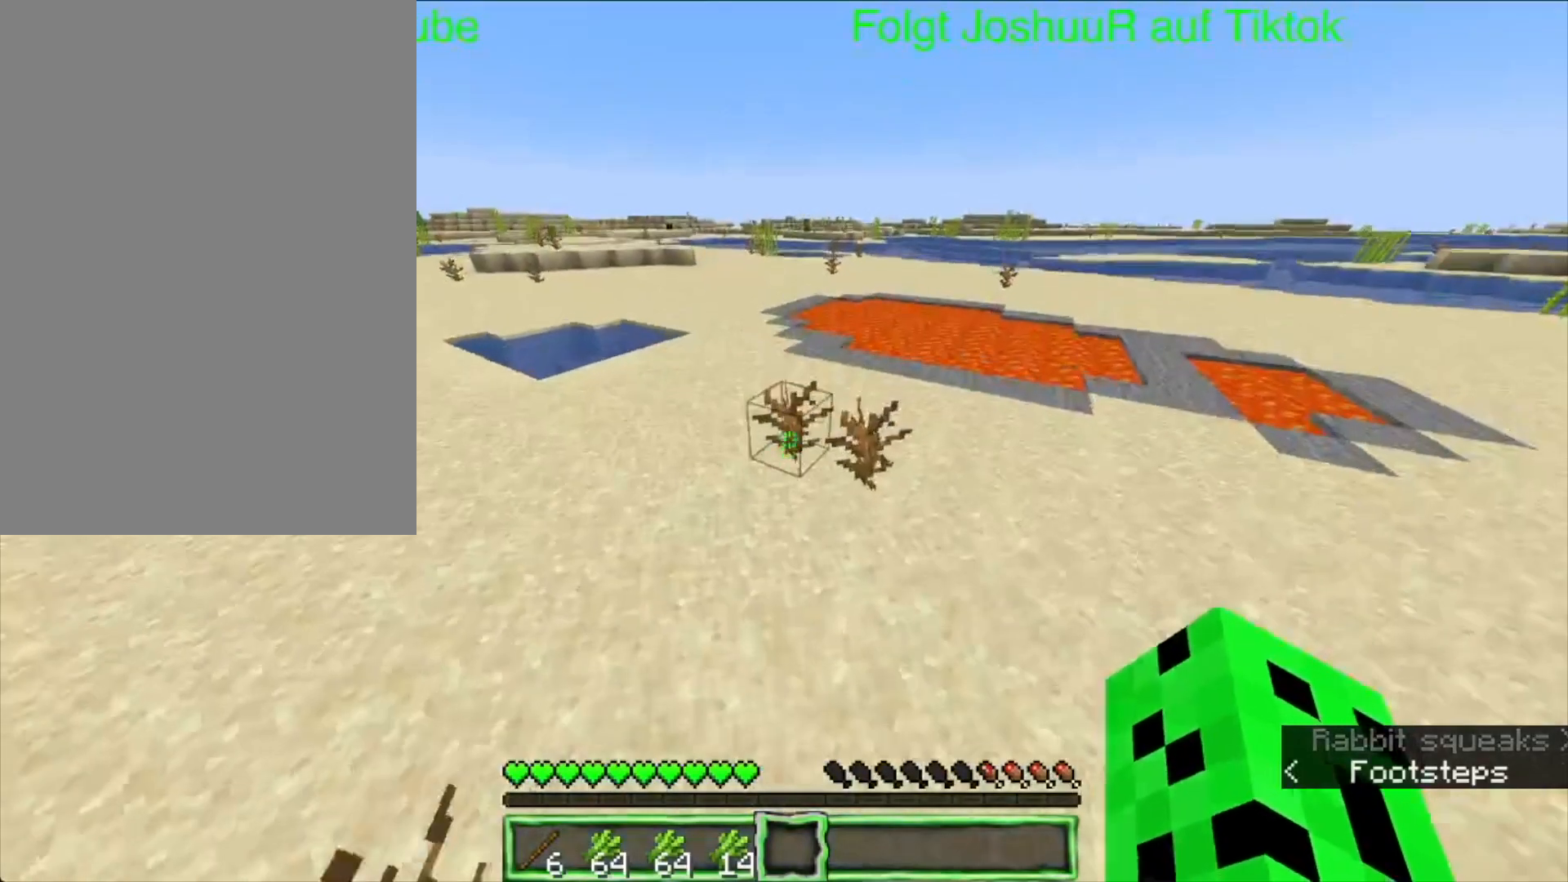
{"keys": ["space", "up"], "mouse": [], "events": [[67, "right", "down"], [417, "right", "up"]]}
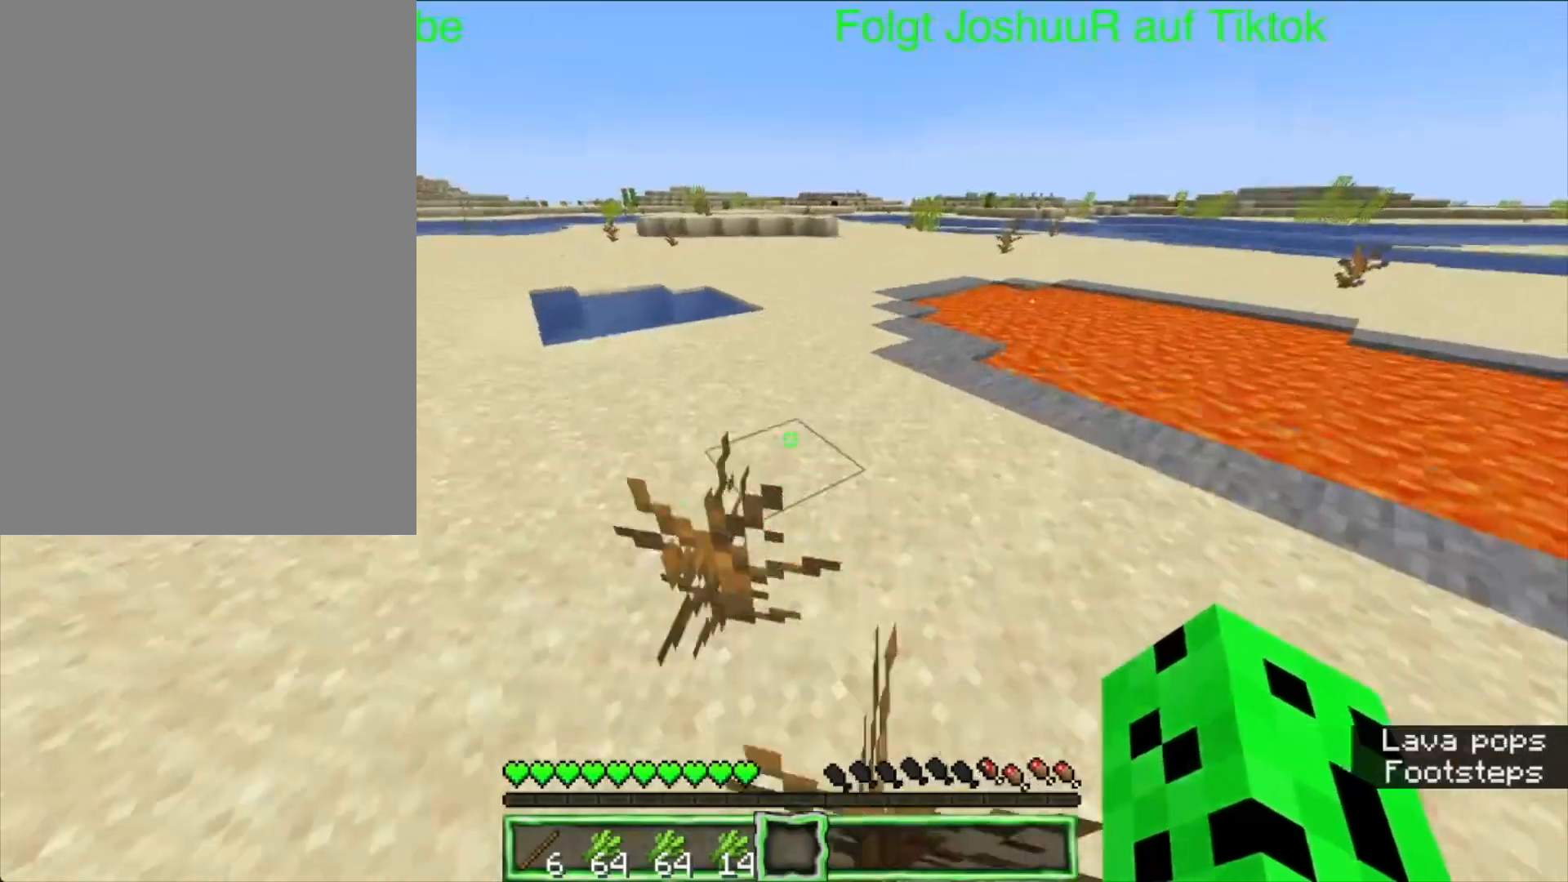
{"keys": ["left", "space", "up"], "mouse": [], "events": [[250, "left", "down"], [317, "mouse_left", "down"], [467, "mouse_left", "up"]]}
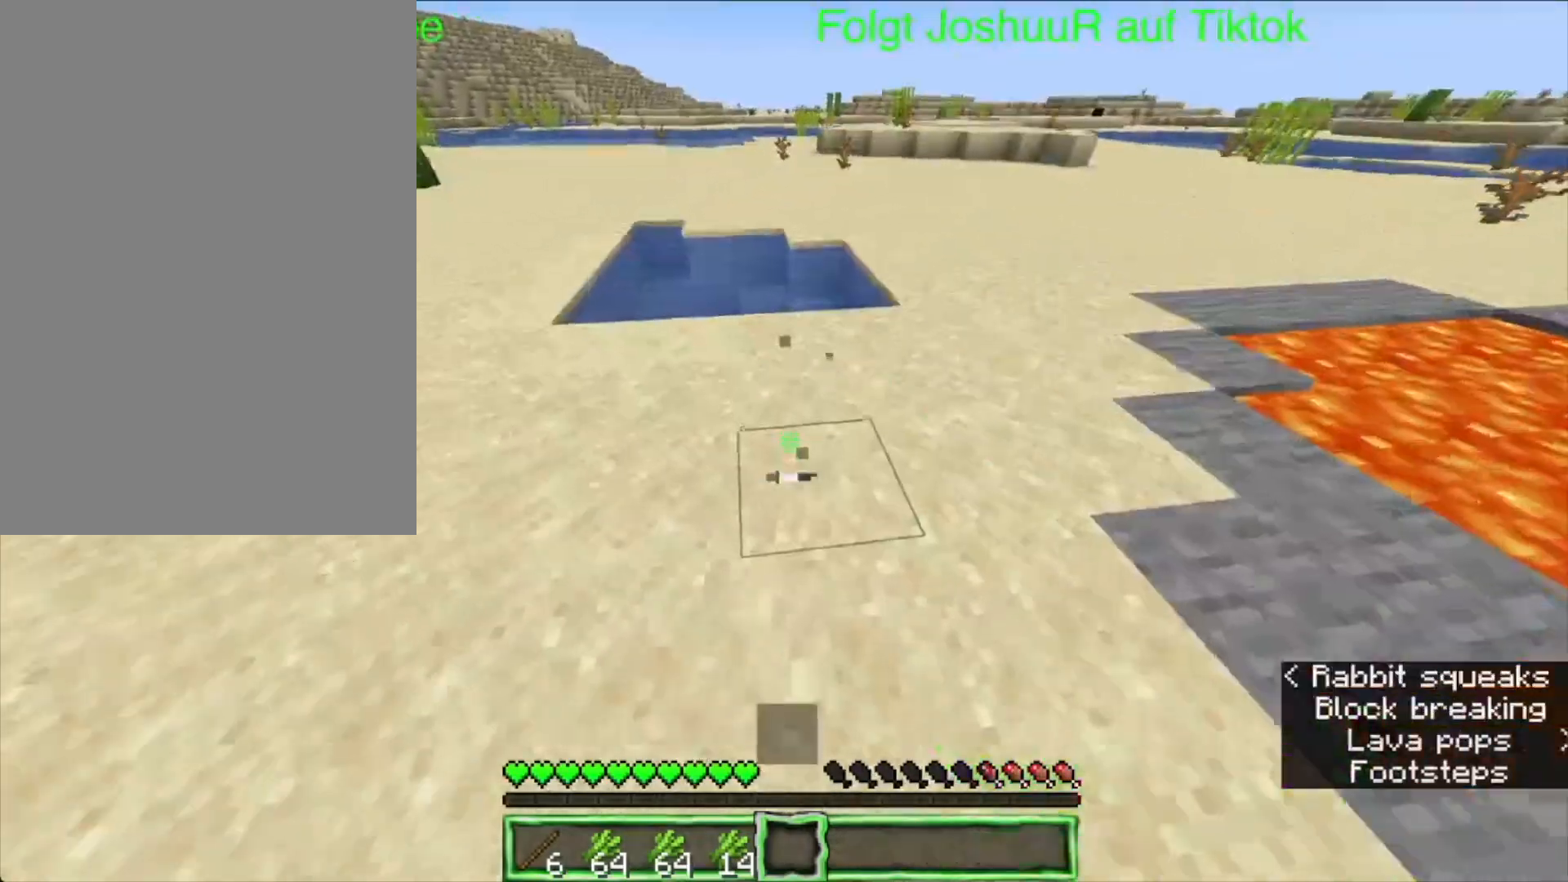
{"keys": [], "mouse": [], "events": [[50, "mouse_left", "down"], [183, "left", "up"], [200, "mouse_left", "up"], [450, "space", "up"], [500, "up", "up"]]}
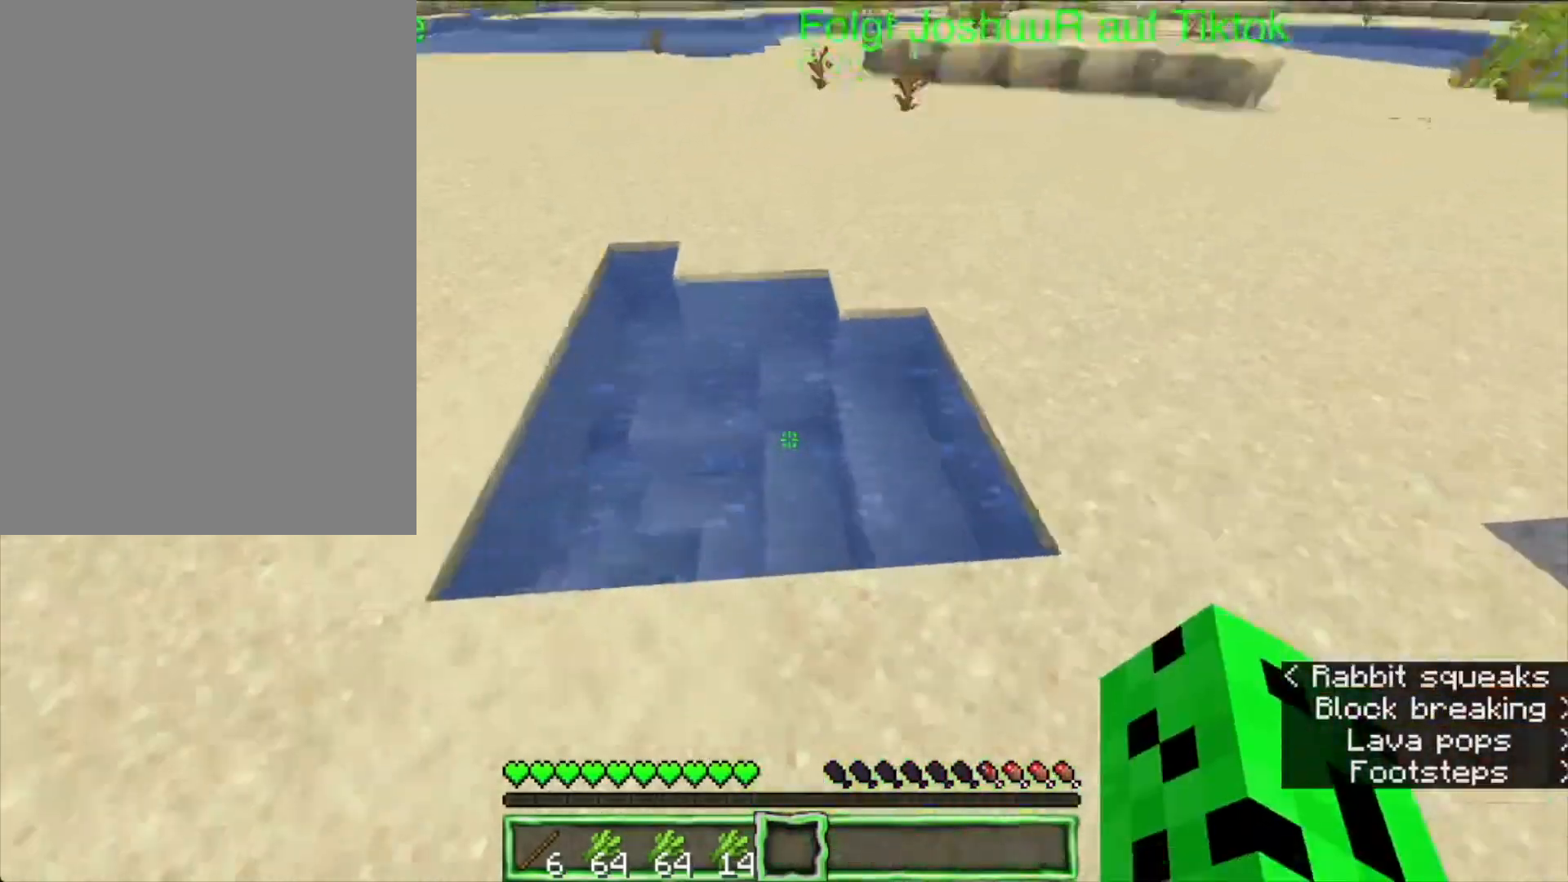
{"keys": ["up"], "mouse": [], "events": [[450, "up", "down"]]}
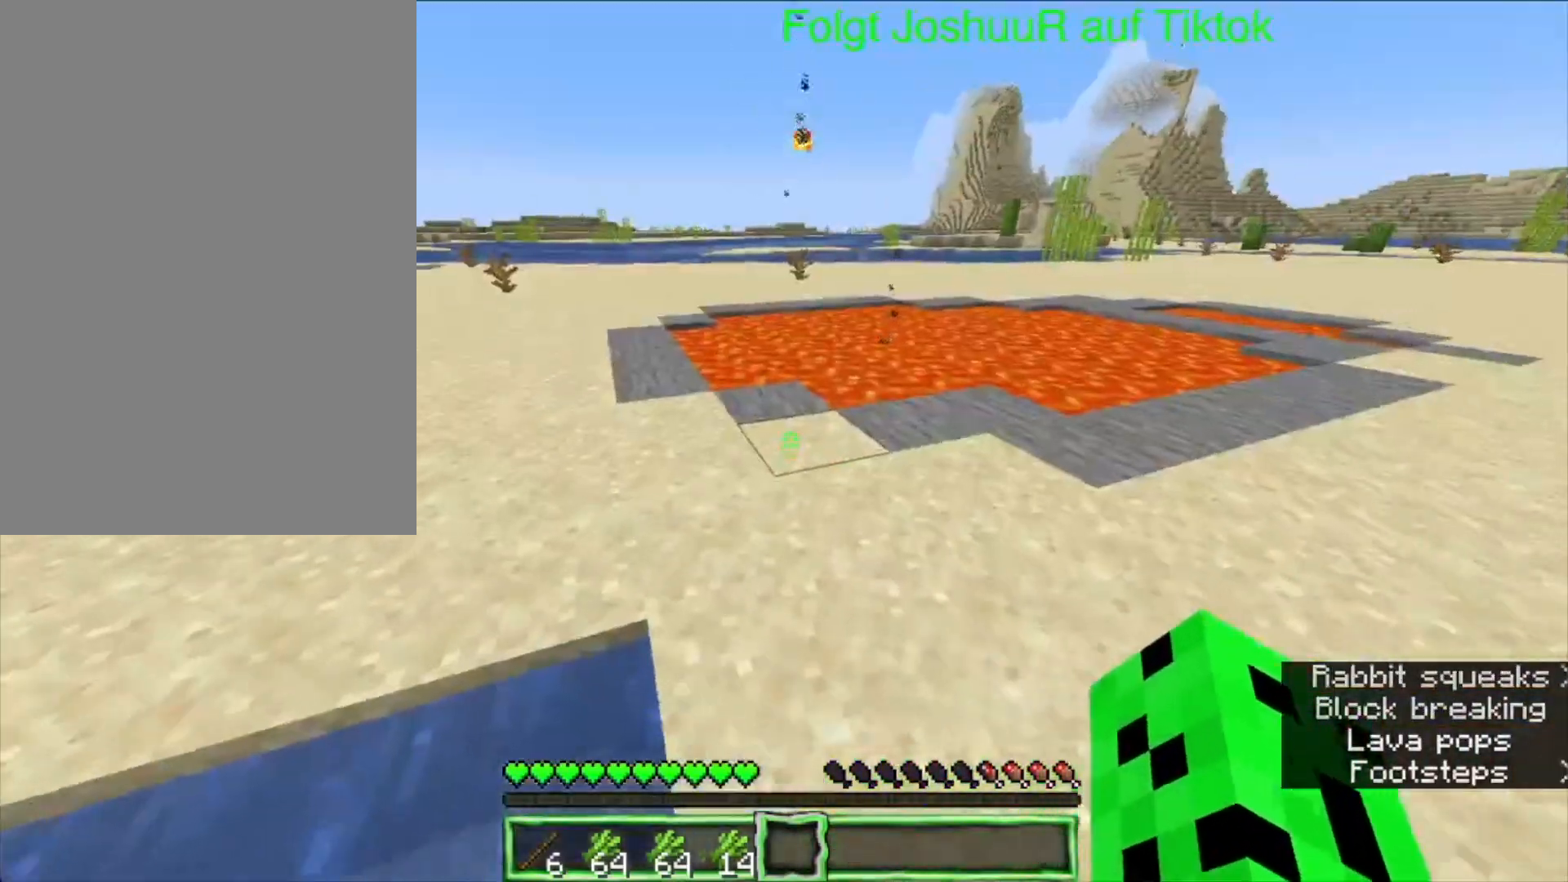
{"keys": ["up"], "mouse": [], "events": [[117, "mouse_left", "down"], [400, "mouse_left", "up"]]}
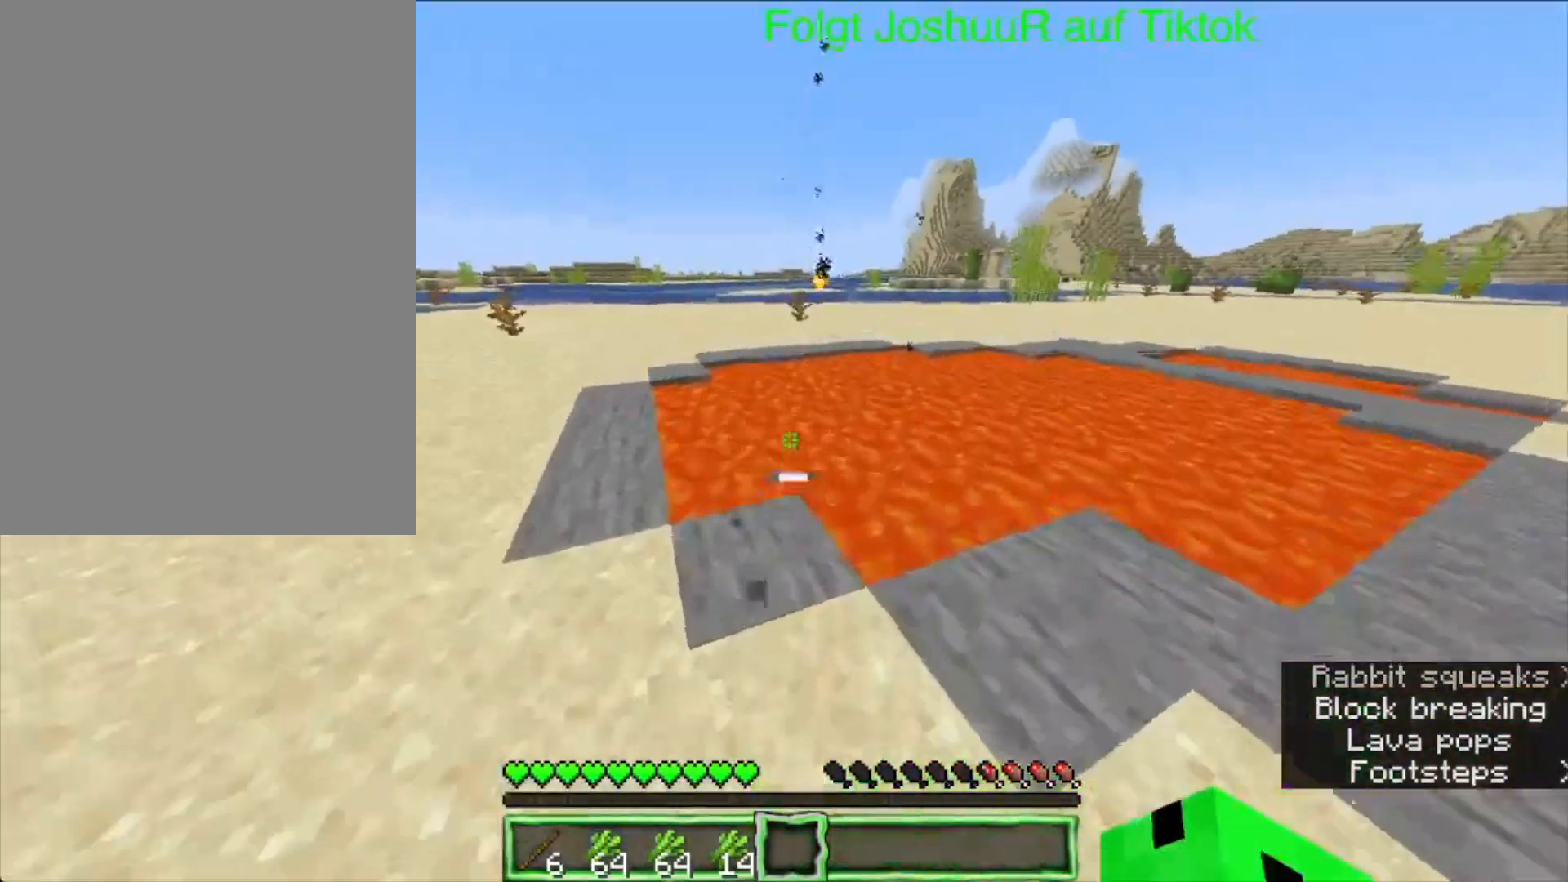
{"keys": [], "mouse": [], "events": [[150, "up", "up"]]}
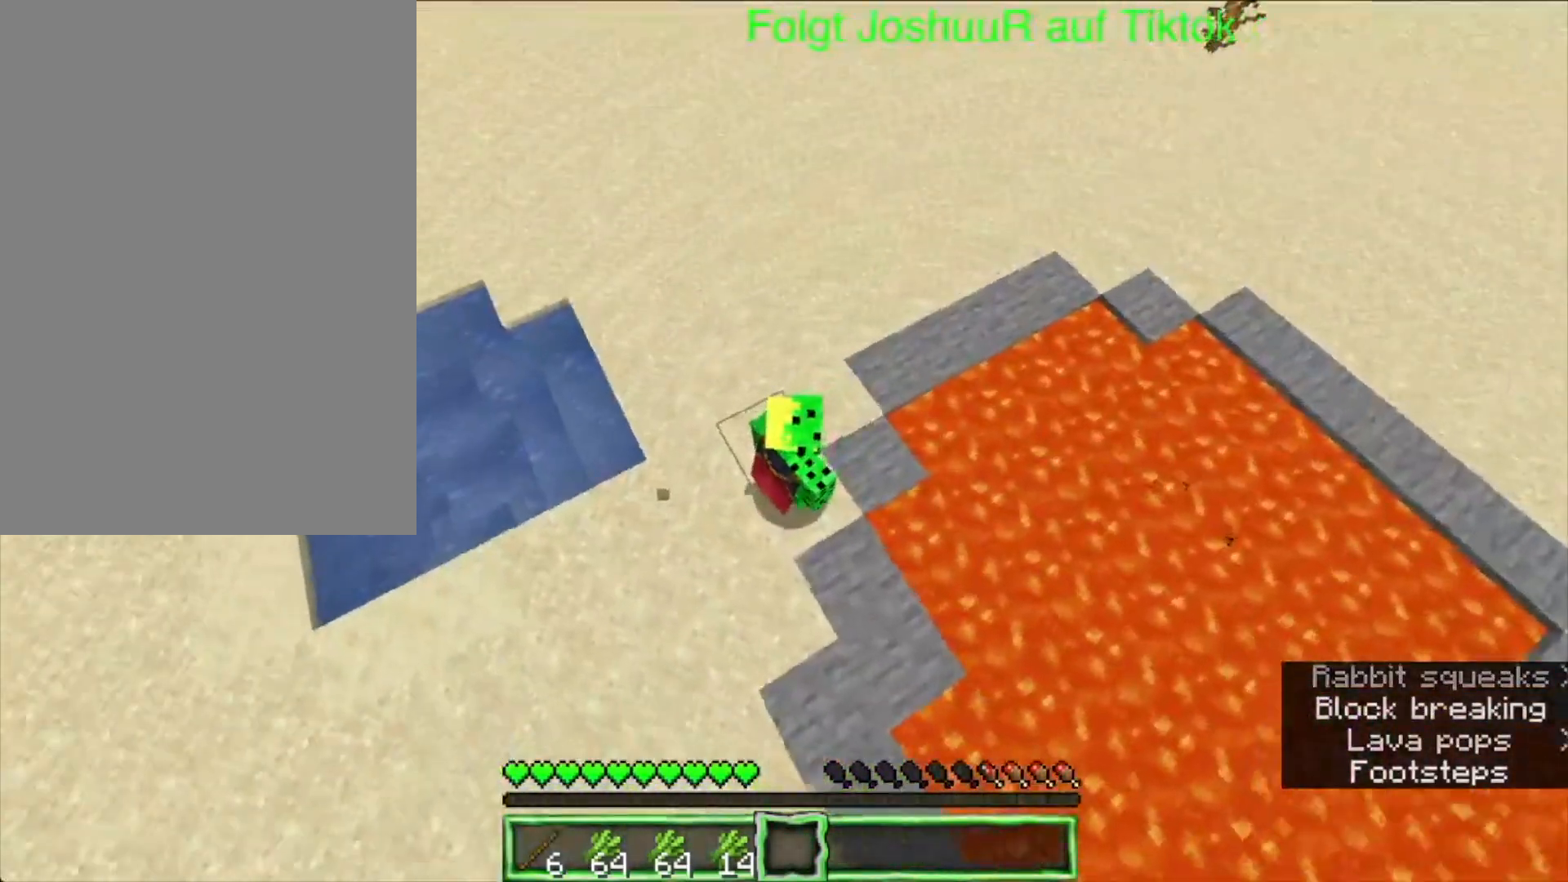
{"keys": [], "mouse": ["left"], "events": [[83, "mouse_left", "down"], [250, "mouse_left", "up"], [267, "mouse_left", "down"], [467, "mouse_left", "up"], [500, "mouse_left", "down"]]}
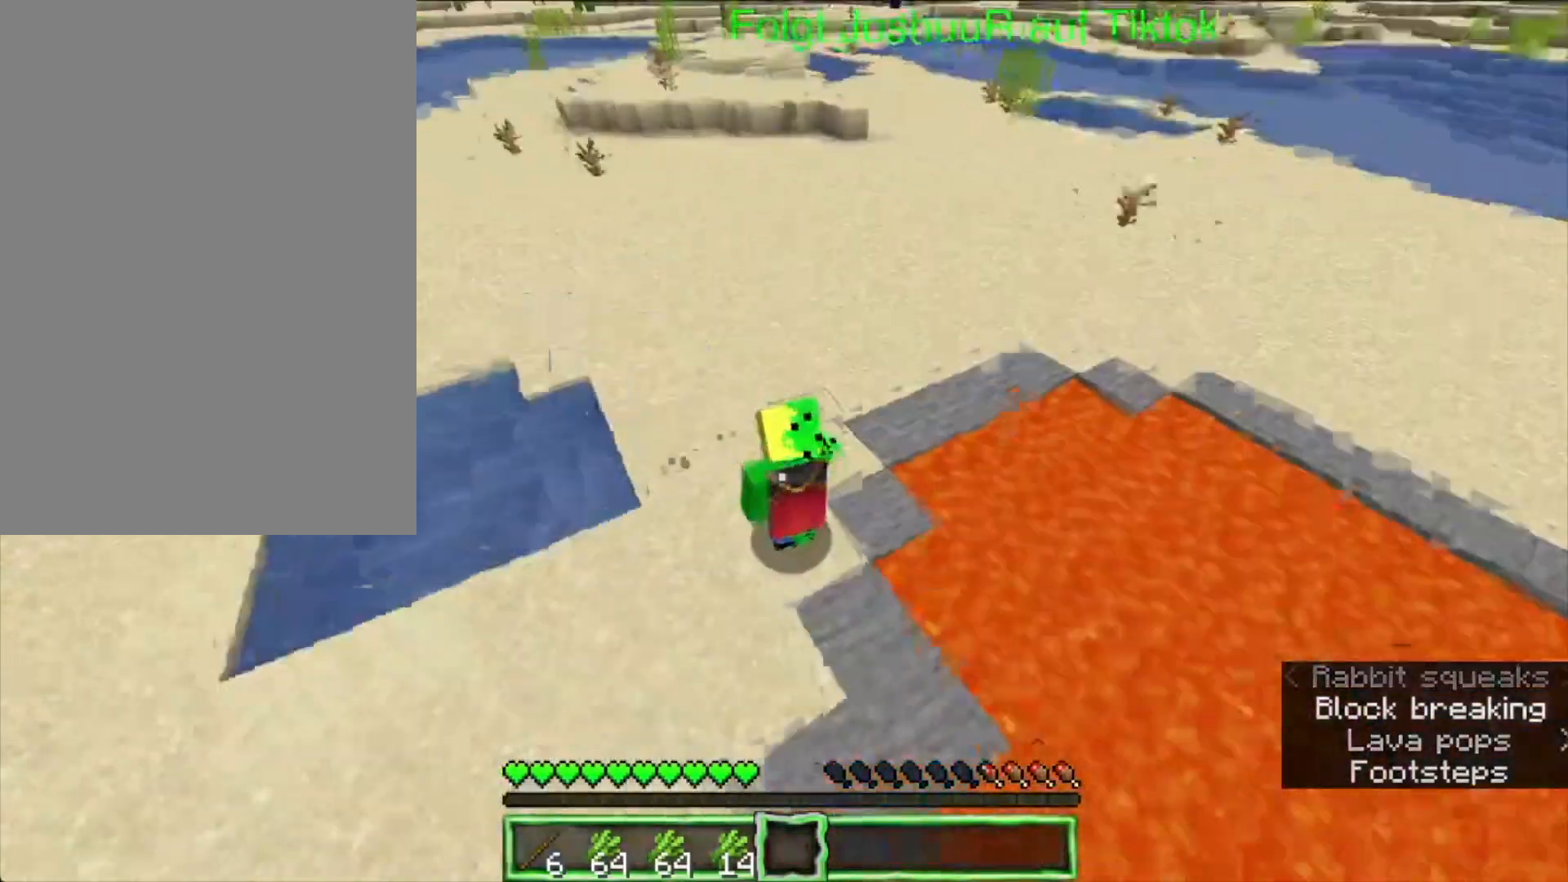
{"keys": [], "mouse": [], "events": [[183, "mouse_left", "up"]]}